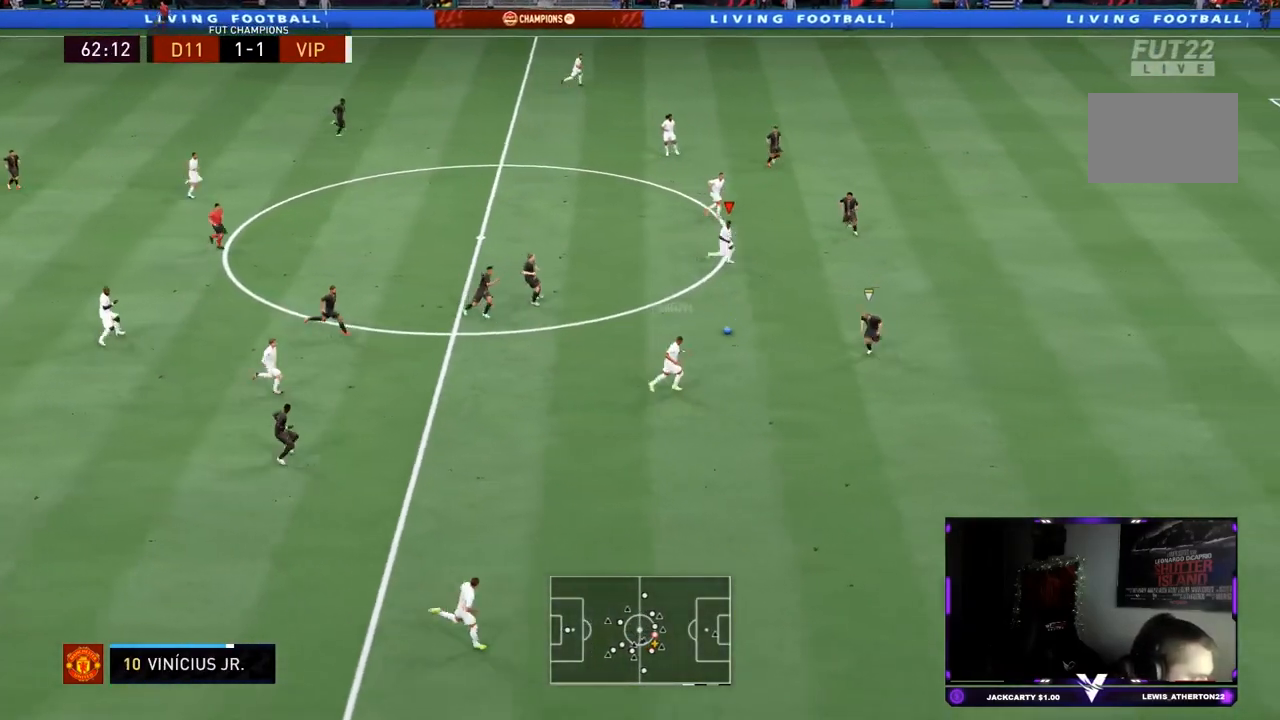
Gameplay with a controller (PlayStation layout); each line is a JSON object with the inputs held at the frame after it. "events" lists button and stick changes between this image and that frame as [ms after this image, input, new state], when the widget could be followed in between. Not read: L3 R3.
{"buttons": [], "left_stick": "down-right", "right_stick": "center", "events": [[67, "L1", "down"], [100, "left_stick", "down-right"], [117, "R2", "up"], [134, "L1", "up"], [234, "left_stick", "right"], [367, "left_stick", "down-right"]]}
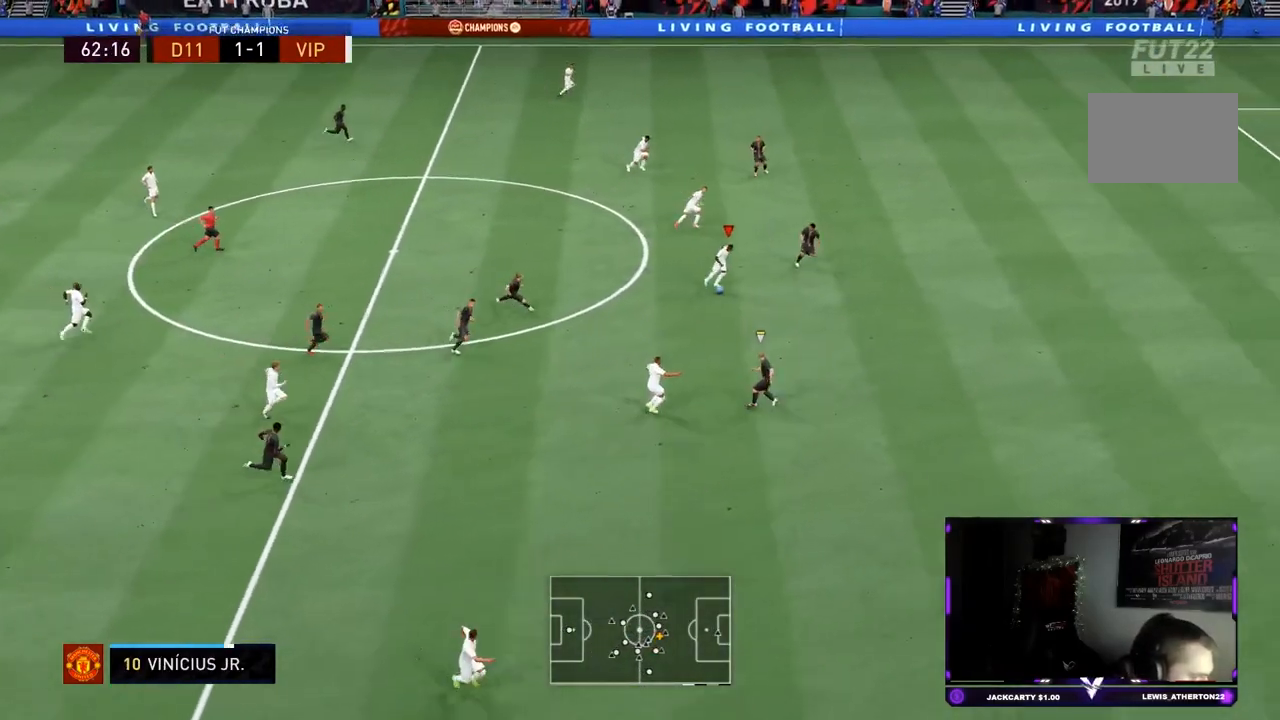
{"buttons": ["L1"], "left_stick": "up", "right_stick": "center", "events": [[167, "L1", "down"], [167, "left_stick", "up"]]}
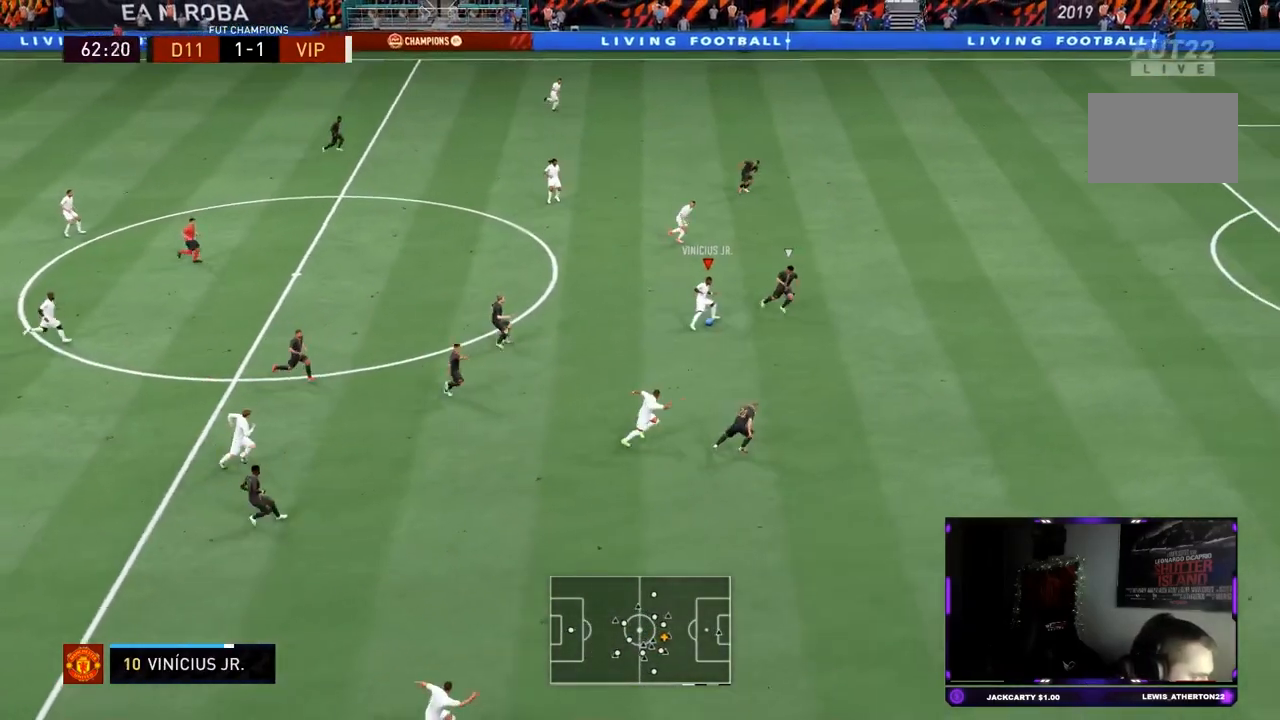
{"buttons": [], "left_stick": "up", "right_stick": "center", "events": [[284, "L1", "up"]]}
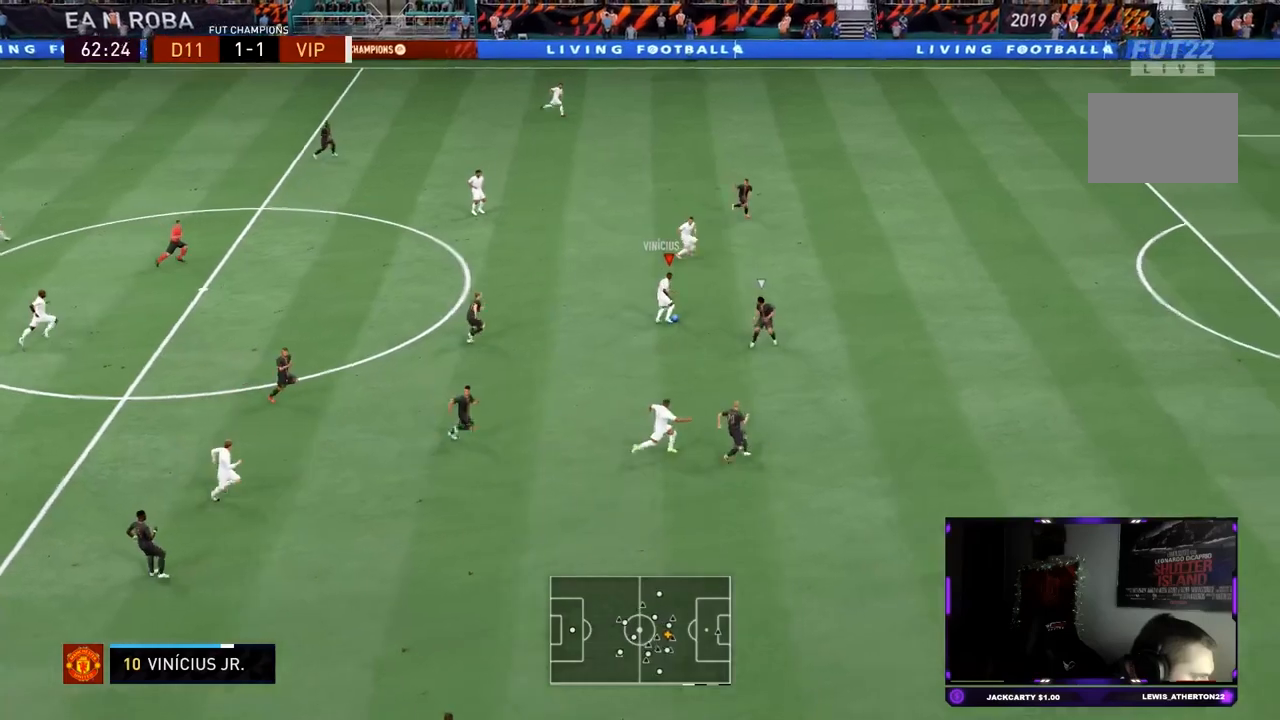
{"buttons": ["L1"], "left_stick": "down-right", "right_stick": "center", "events": [[83, "L1", "down"], [83, "left_stick", "down-right"]]}
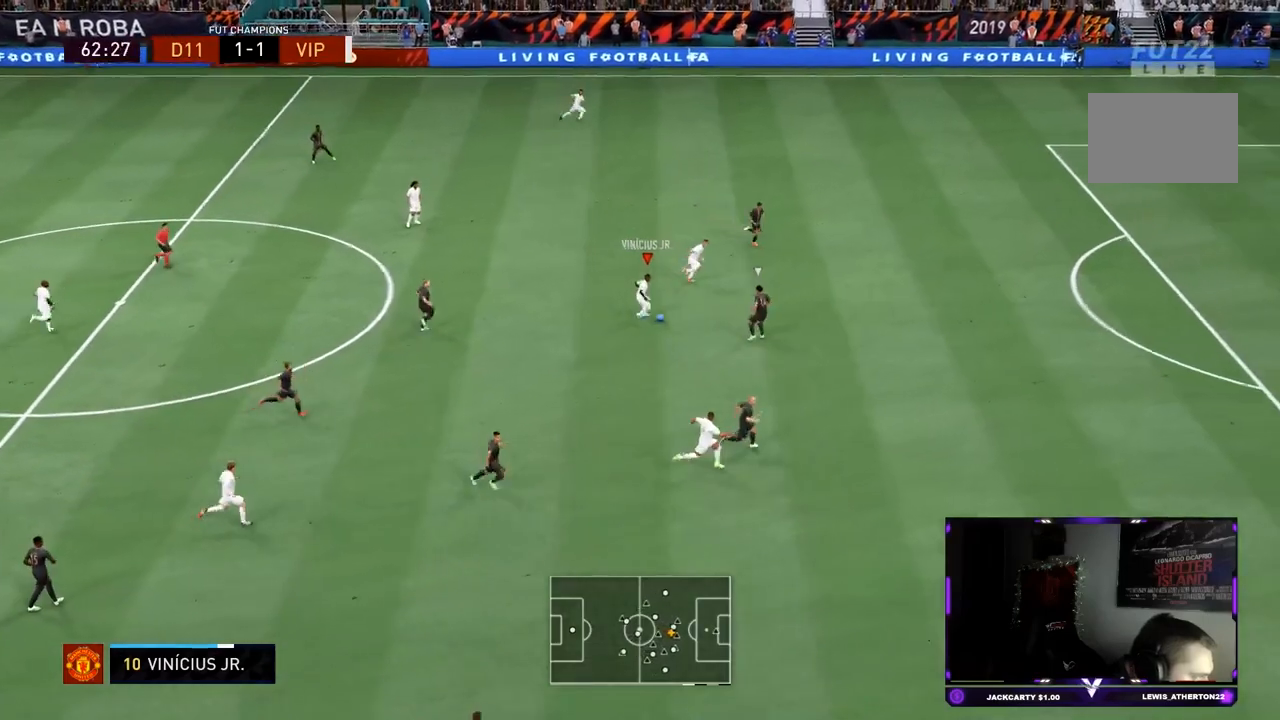
{"buttons": [], "left_stick": "up", "right_stick": "center", "events": [[151, "L1", "up"], [417, "left_stick", "up-right"], [468, "left_stick", "up"]]}
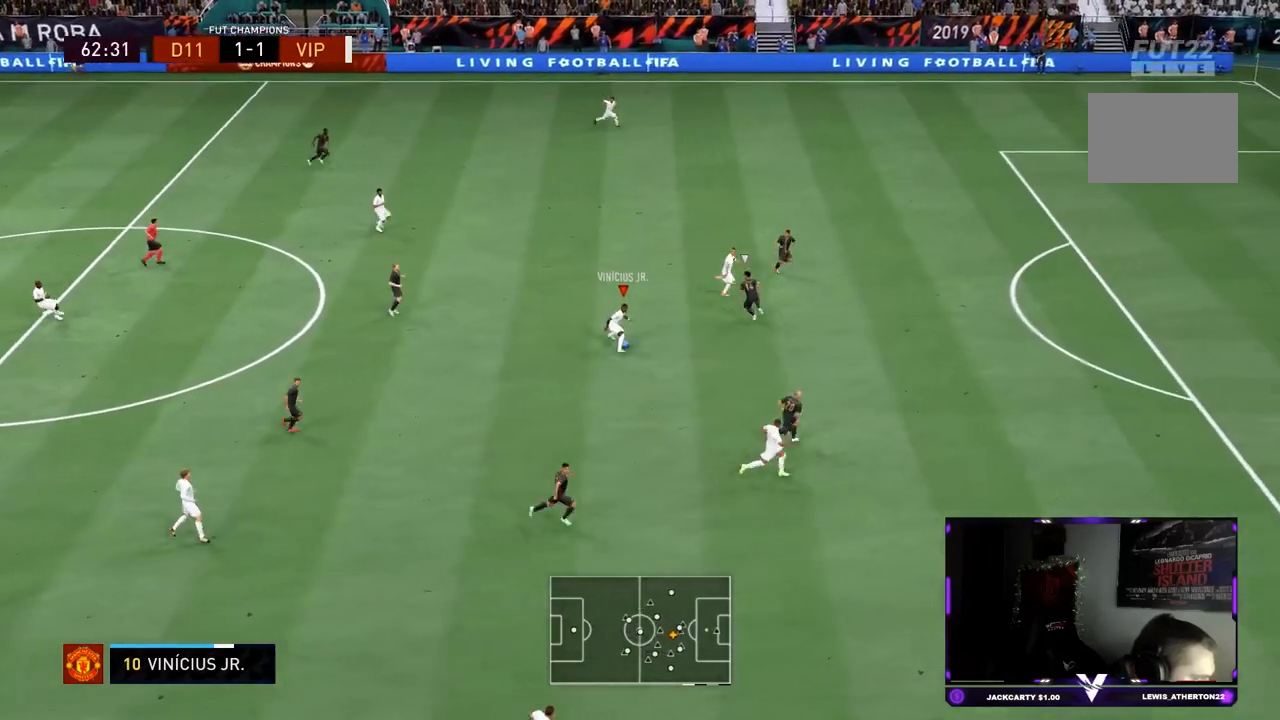
{"buttons": [], "left_stick": "up", "right_stick": "center", "events": []}
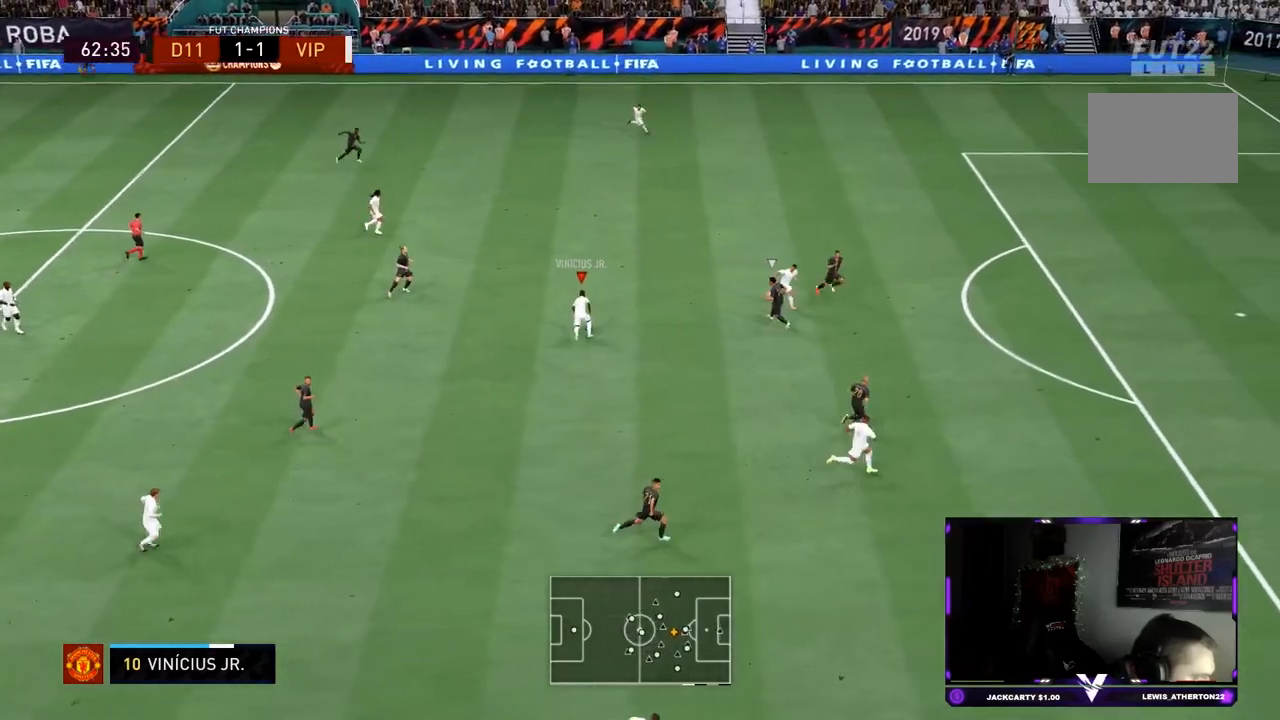
{"buttons": ["TRIANGLE"], "left_stick": "up-right", "right_stick": "center", "events": [[201, "left_stick", "up-right"], [367, "TRIANGLE", "down"]]}
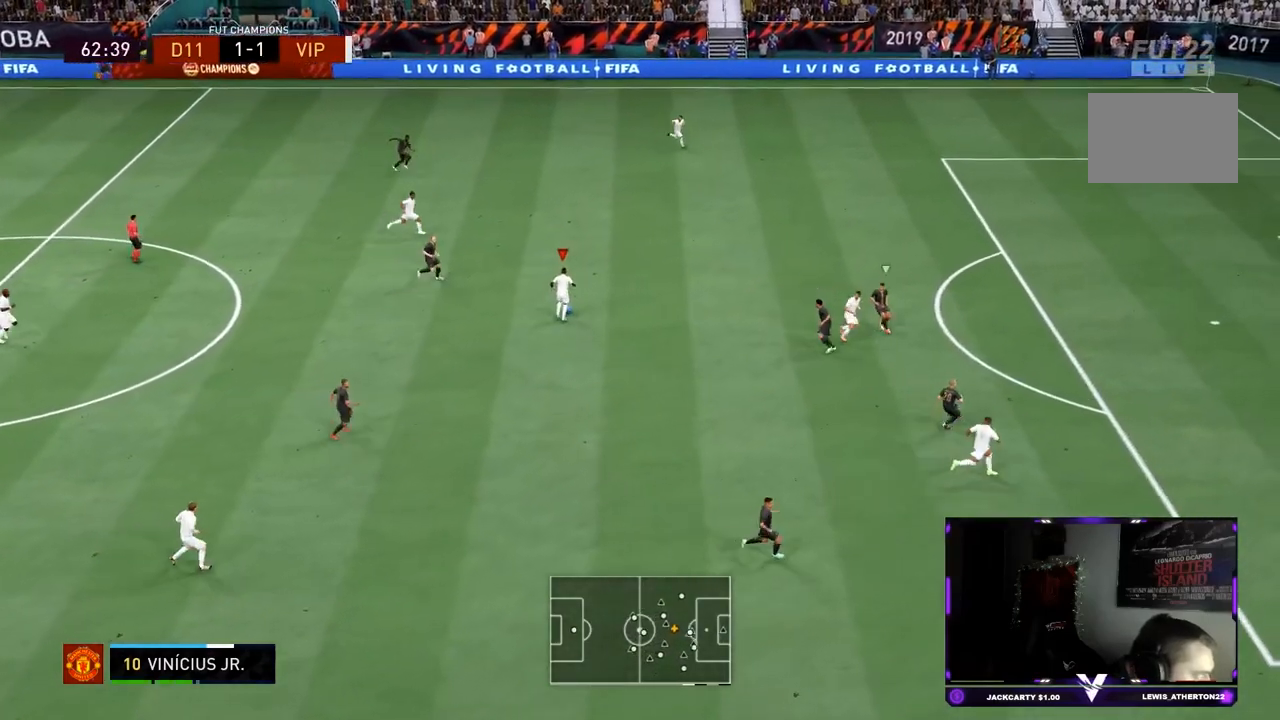
{"buttons": ["R2"], "left_stick": "right", "right_stick": "center", "events": [[67, "TRIANGLE", "up"], [133, "R2", "down"], [467, "left_stick", "right"]]}
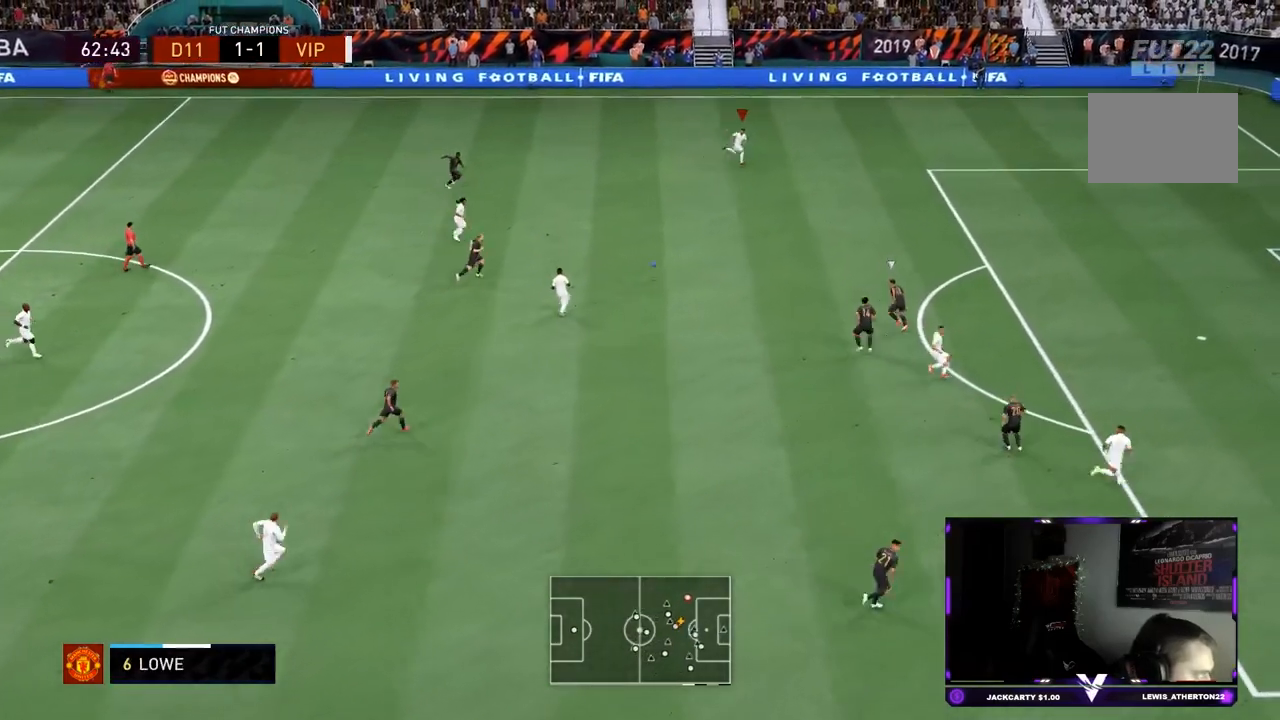
{"buttons": ["R2"], "left_stick": "down-right", "right_stick": "center", "events": [[184, "left_stick", "down-right"]]}
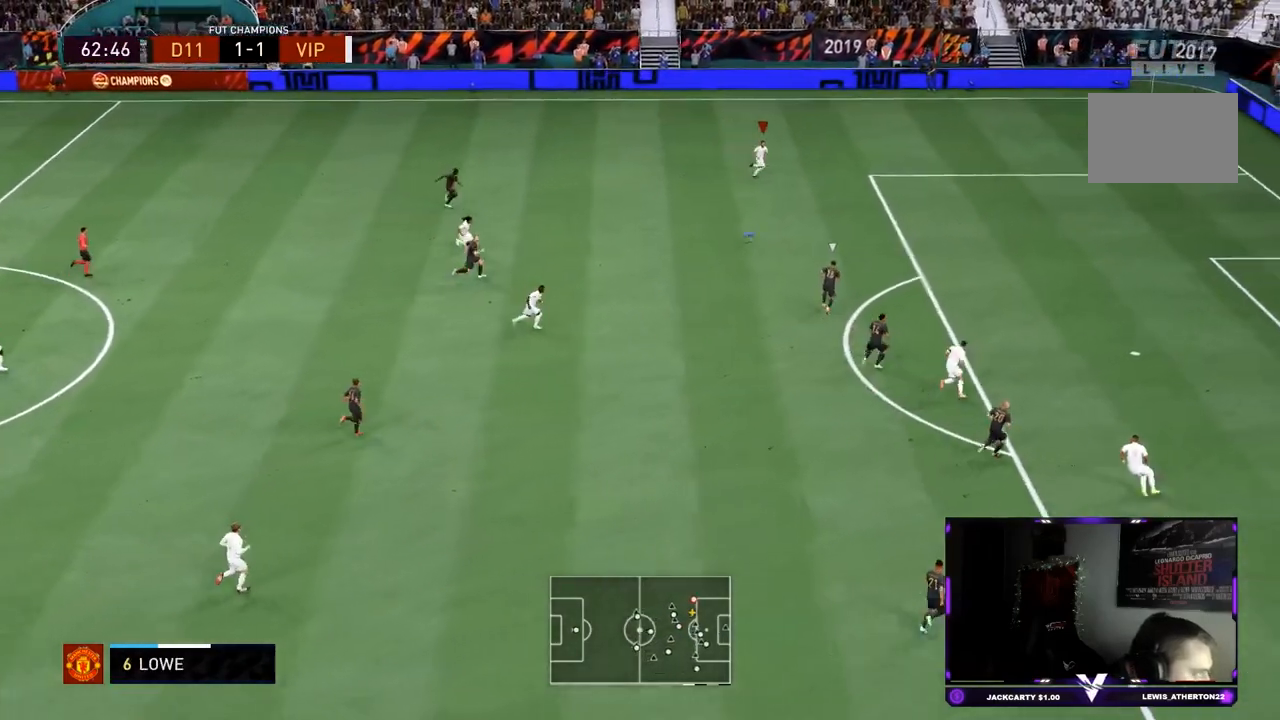
{"buttons": ["R2"], "left_stick": "down-right", "right_stick": "center", "events": []}